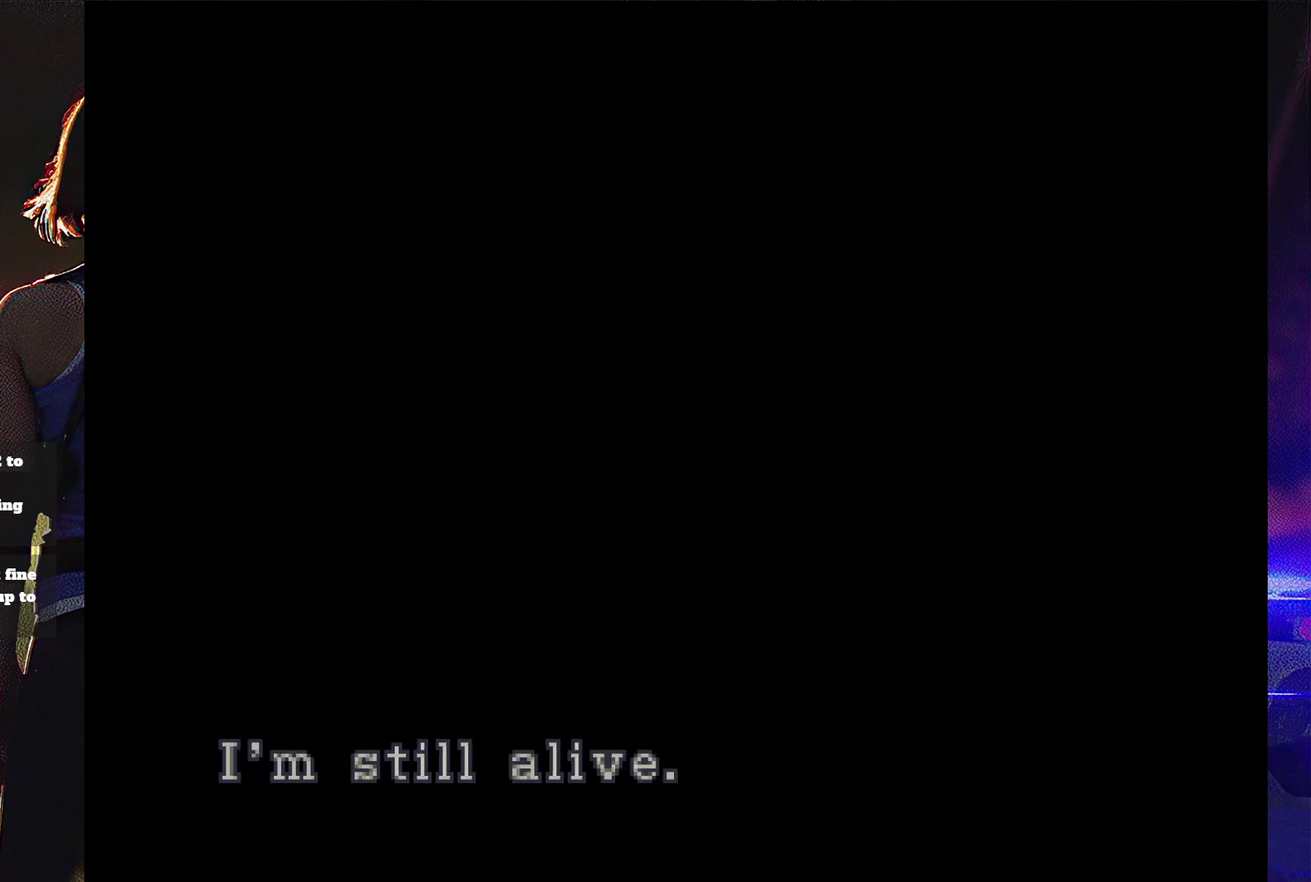
Gameplay with a controller (PlayStation layout); each line is a JSON object with the inputs held at the frame after it. "events" lists button and stick changes between this image and that frame as [ms after this image, input, new state], when the widget could be followed in between. Not read: L3 R3 left_stick right_stick.
{"buttons": ["START"], "events": [[167, "START", "down"], [233, "START", "up"], [333, "START", "down"], [400, "START", "up"], [500, "START", "down"]]}
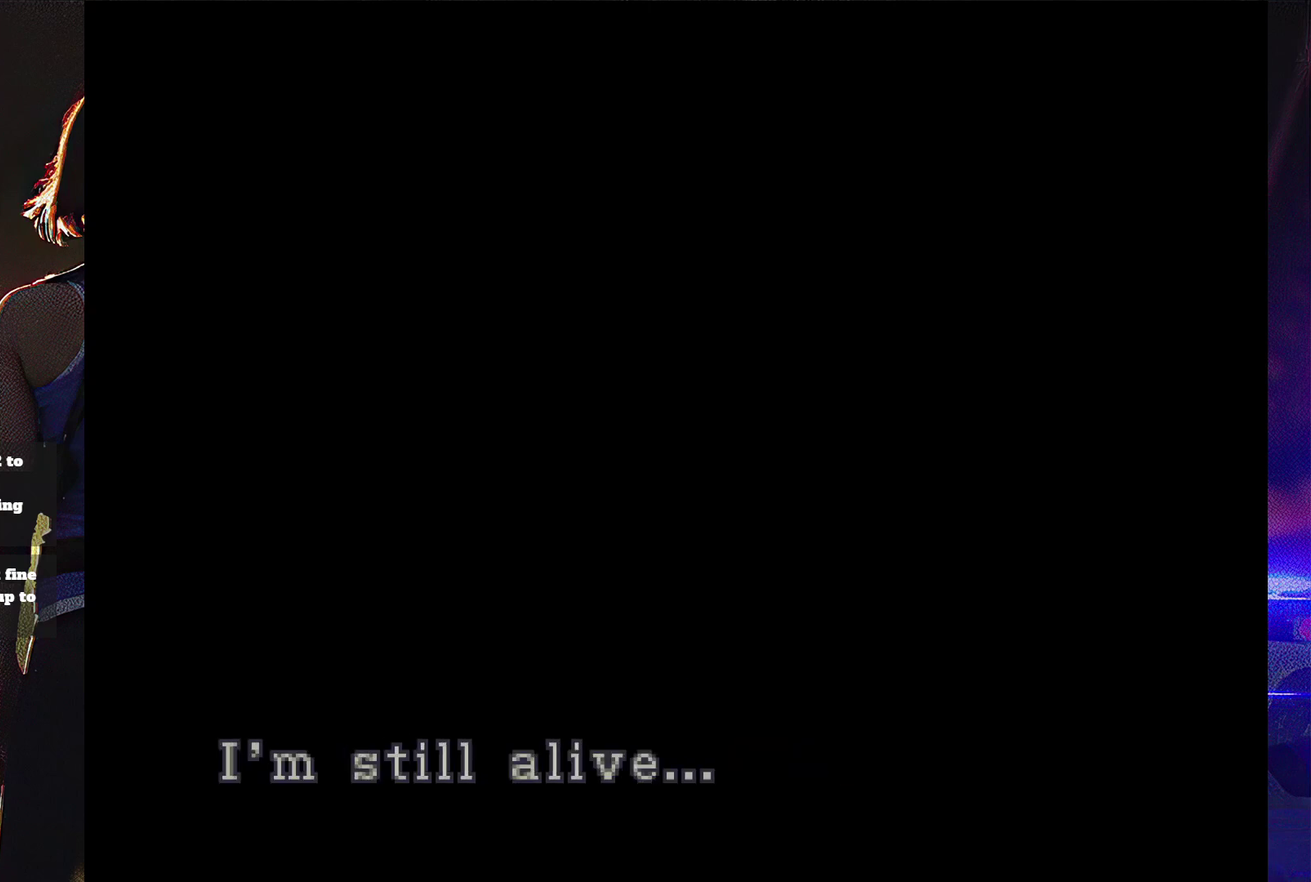
{"buttons": ["START"], "events": [[67, "START", "up"], [167, "START", "down"], [233, "START", "up"], [500, "START", "down"]]}
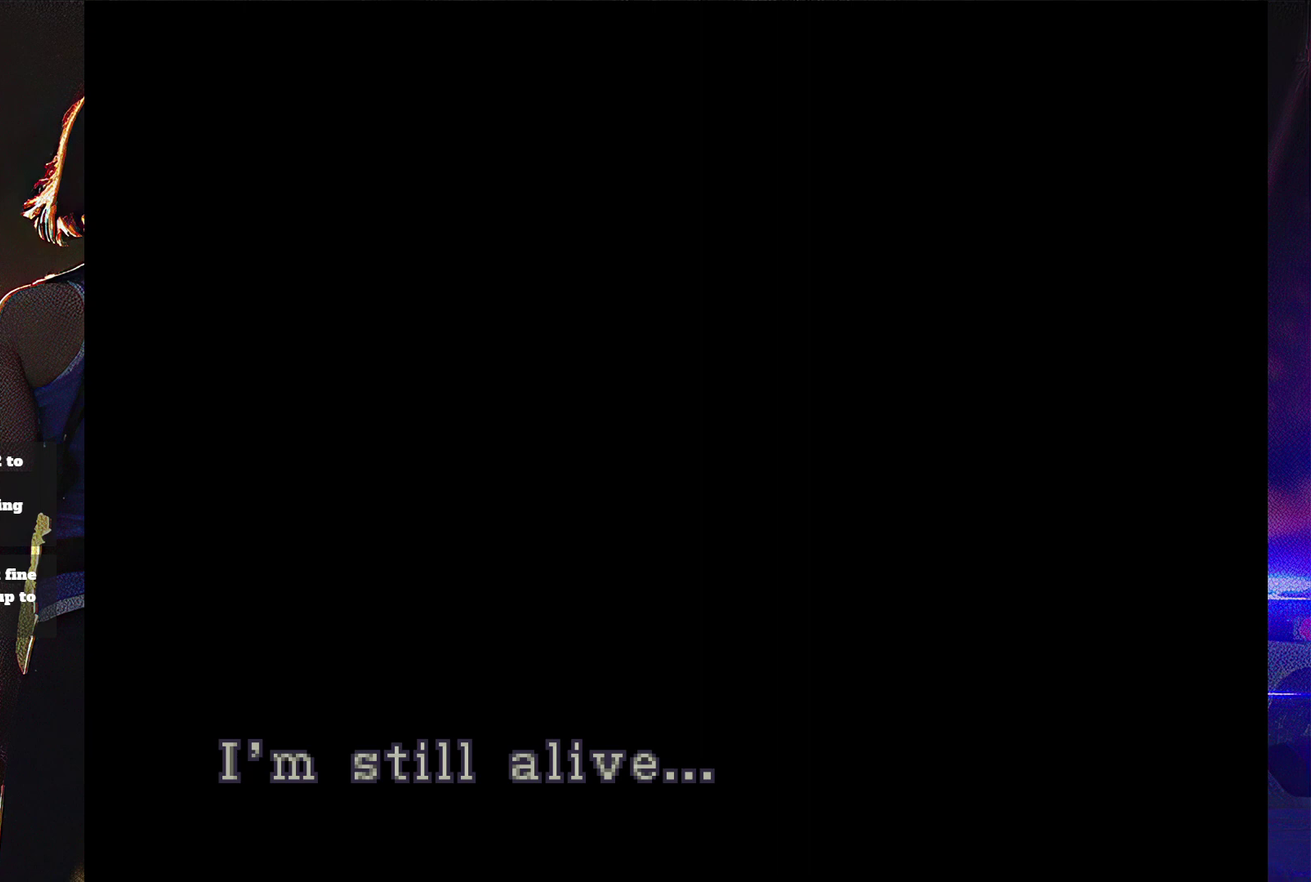
{"buttons": [], "events": [[100, "START", "up"], [200, "START", "down"], [267, "START", "up"], [367, "START", "down"], [433, "START", "up"]]}
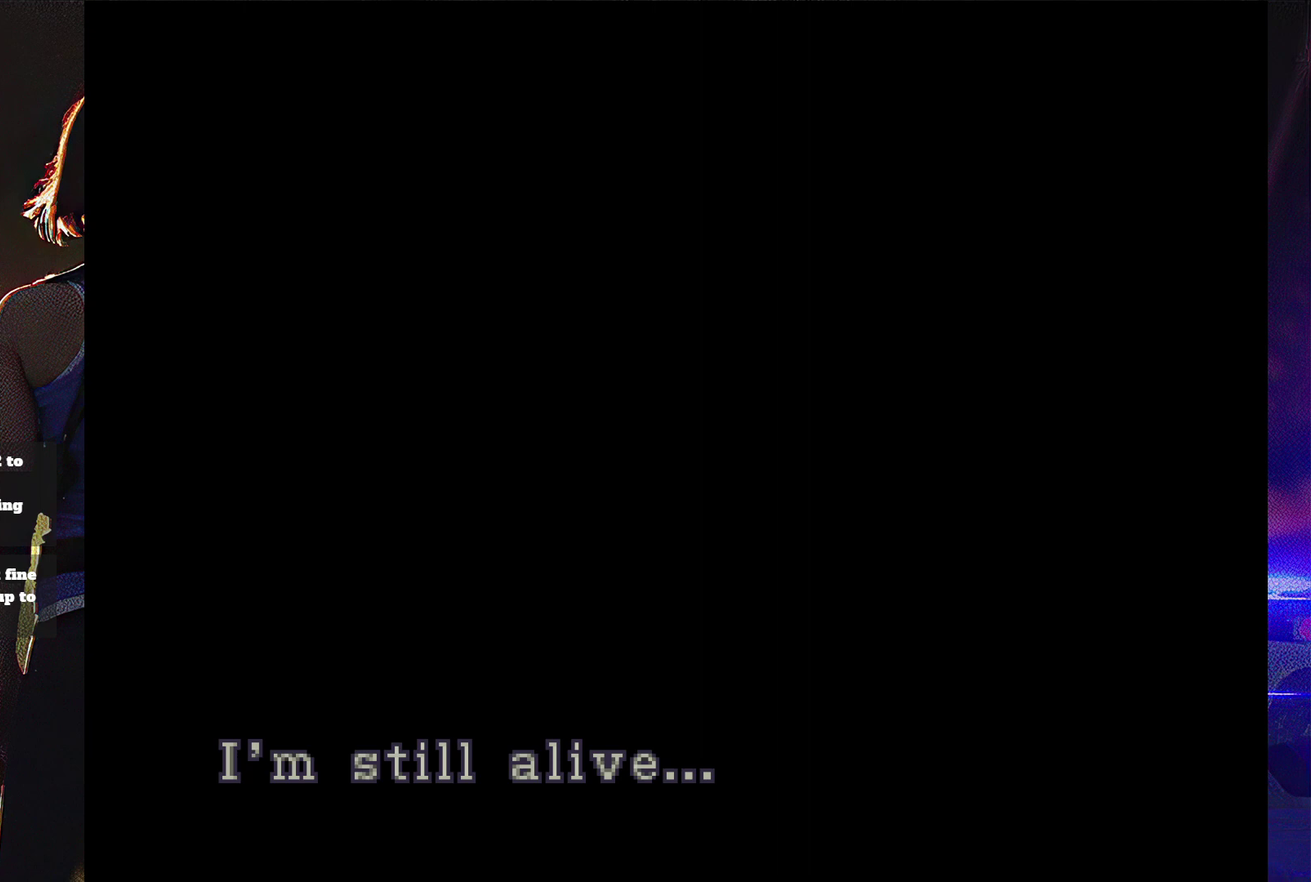
{"buttons": [], "events": [[67, "START", "down"], [133, "START", "up"], [200, "START", "down"], [333, "START", "up"], [400, "START", "down"], [467, "START", "up"]]}
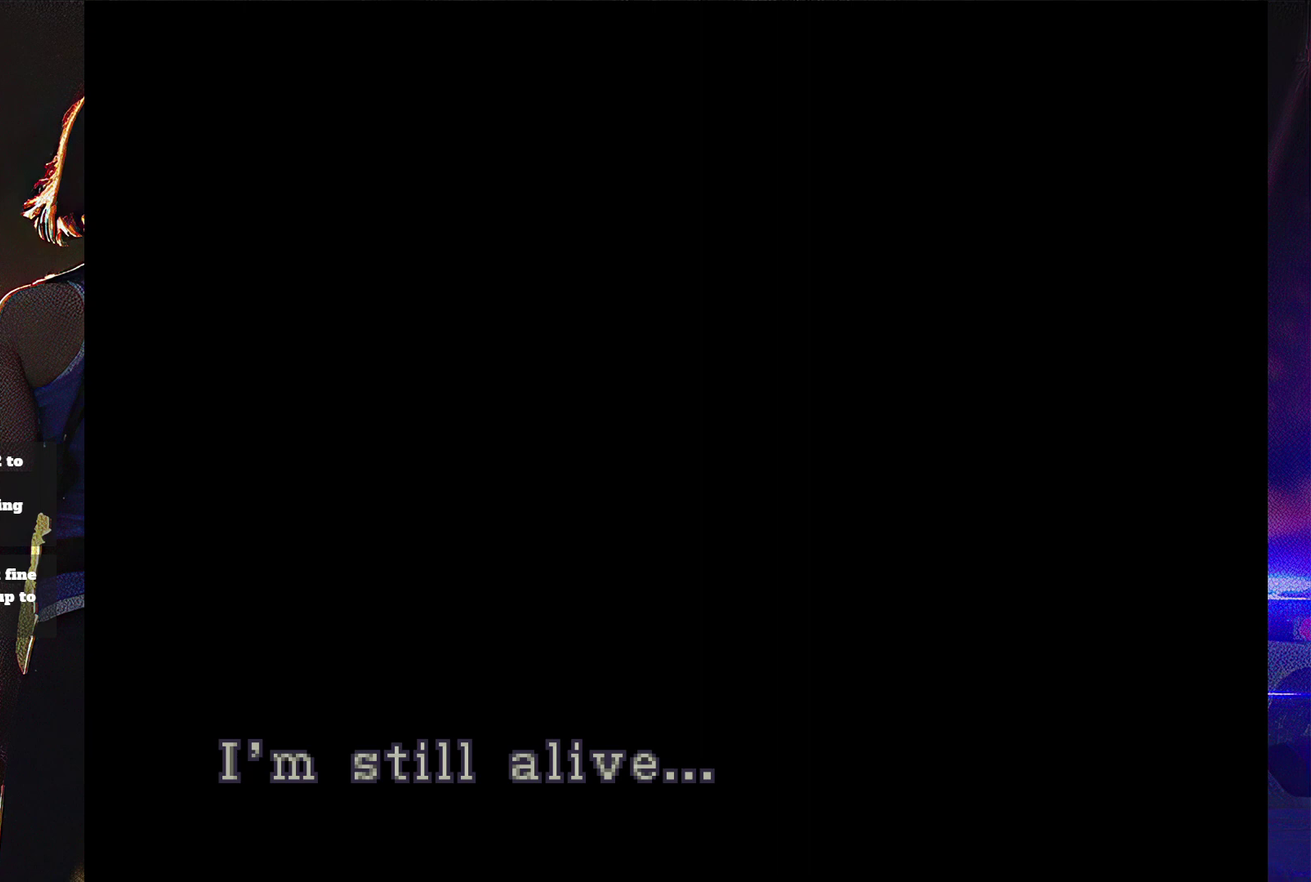
{"buttons": ["START"], "events": [[67, "START", "down"], [167, "START", "up"], [233, "START", "down"]]}
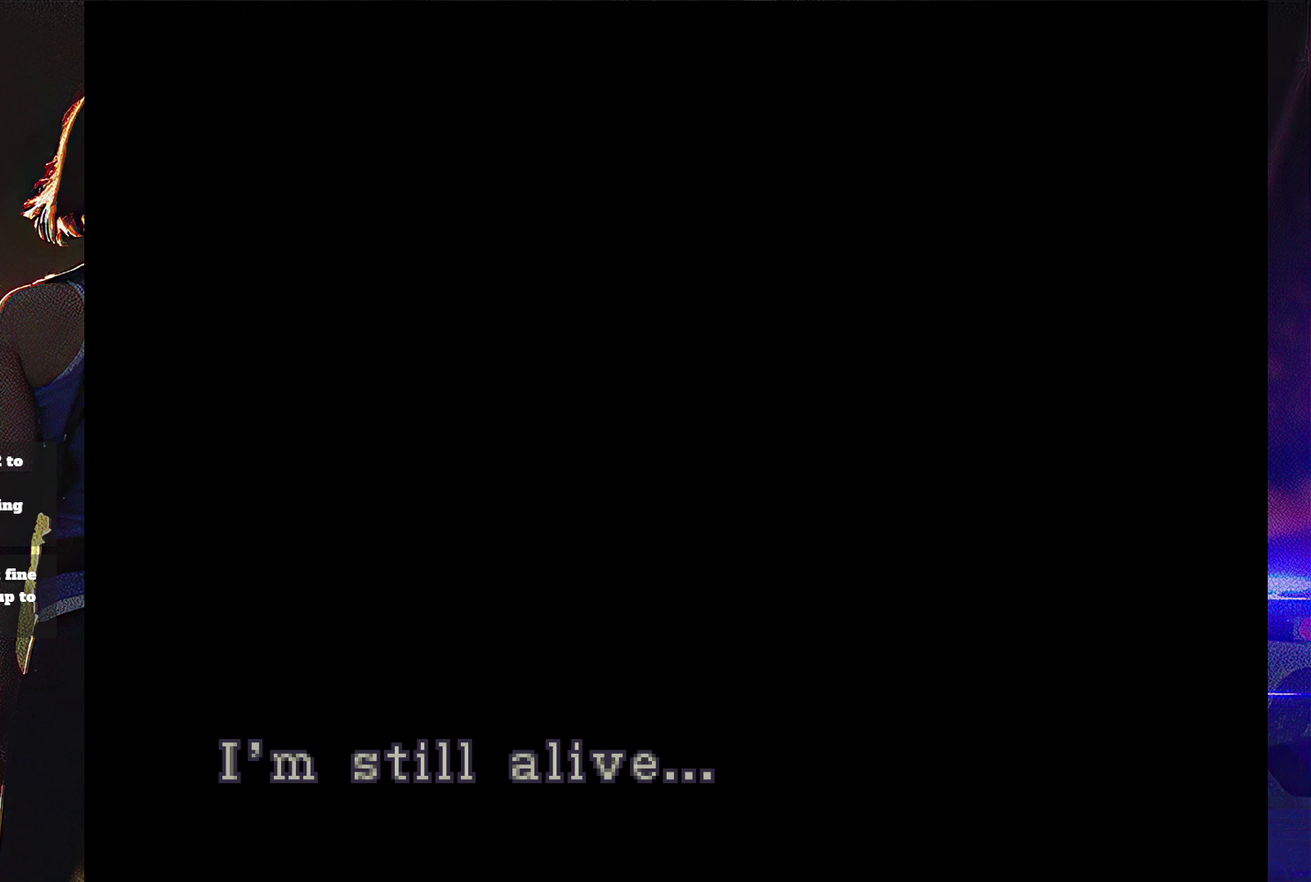
{"buttons": ["START"], "events": [[200, "START", "up"], [300, "START", "down"], [367, "START", "up"], [433, "START", "down"]]}
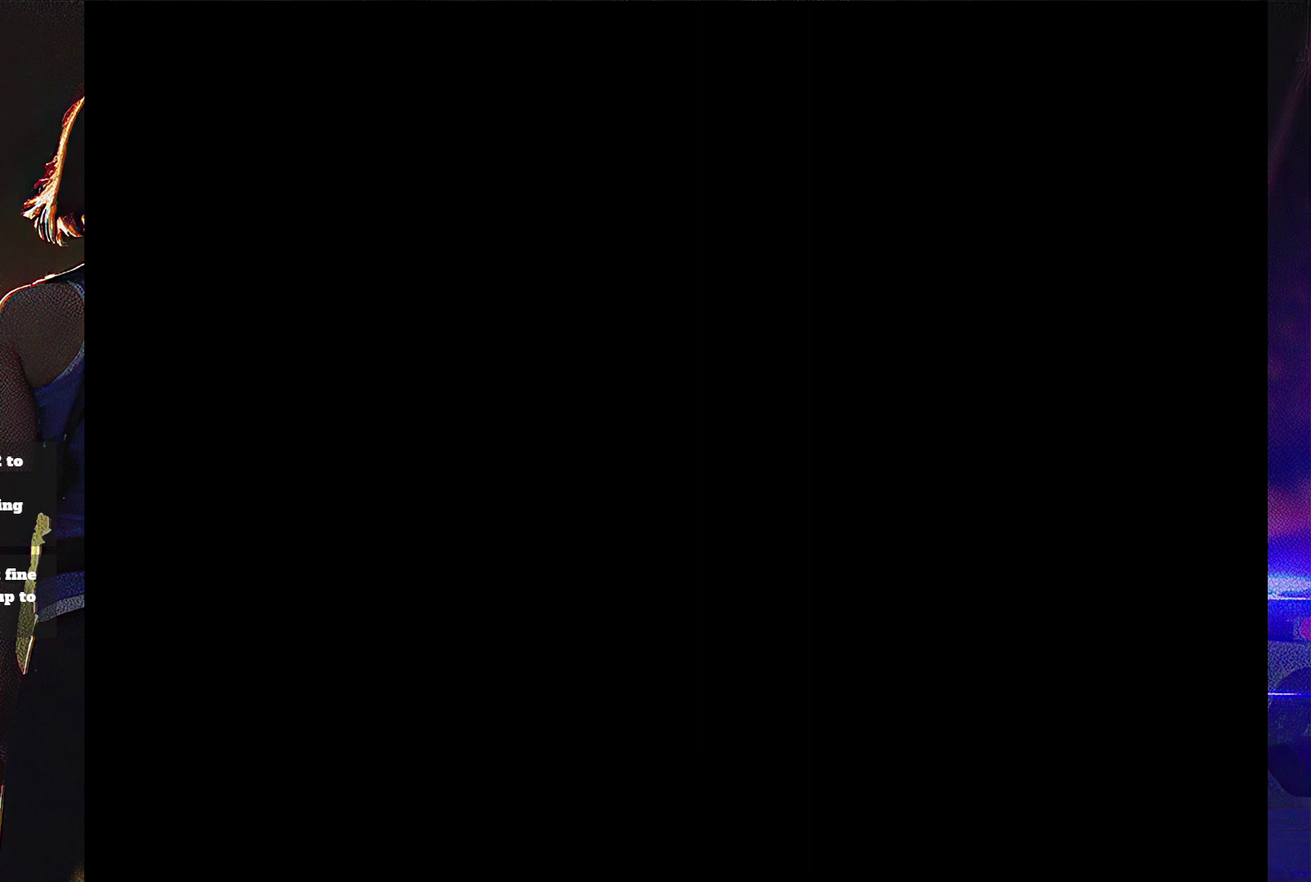
{"buttons": ["START"], "events": [[67, "START", "up"], [300, "START", "down"], [400, "START", "up"], [467, "START", "down"]]}
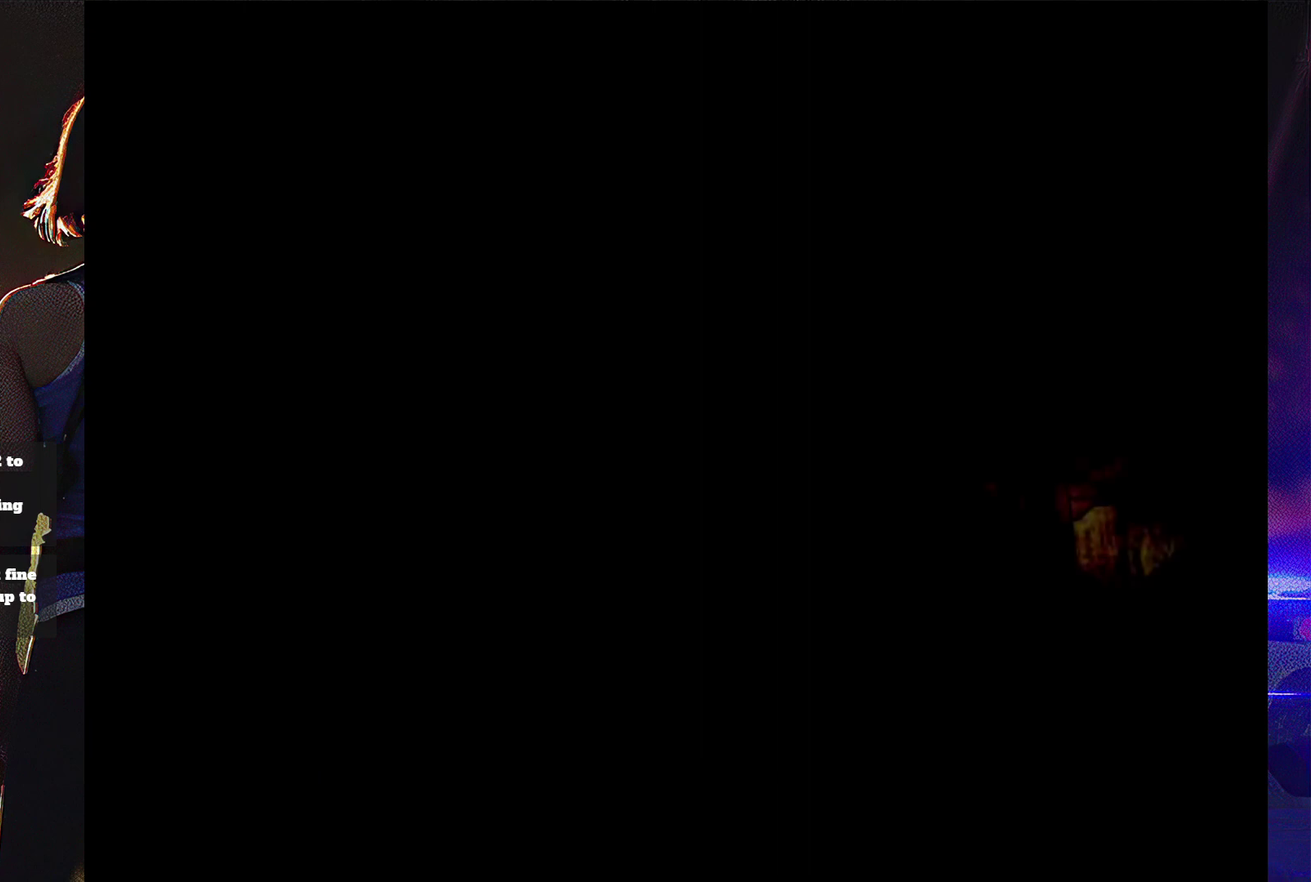
{"buttons": ["START"], "events": [[233, "START", "up"], [333, "START", "down"], [433, "START", "up"], [500, "START", "down"]]}
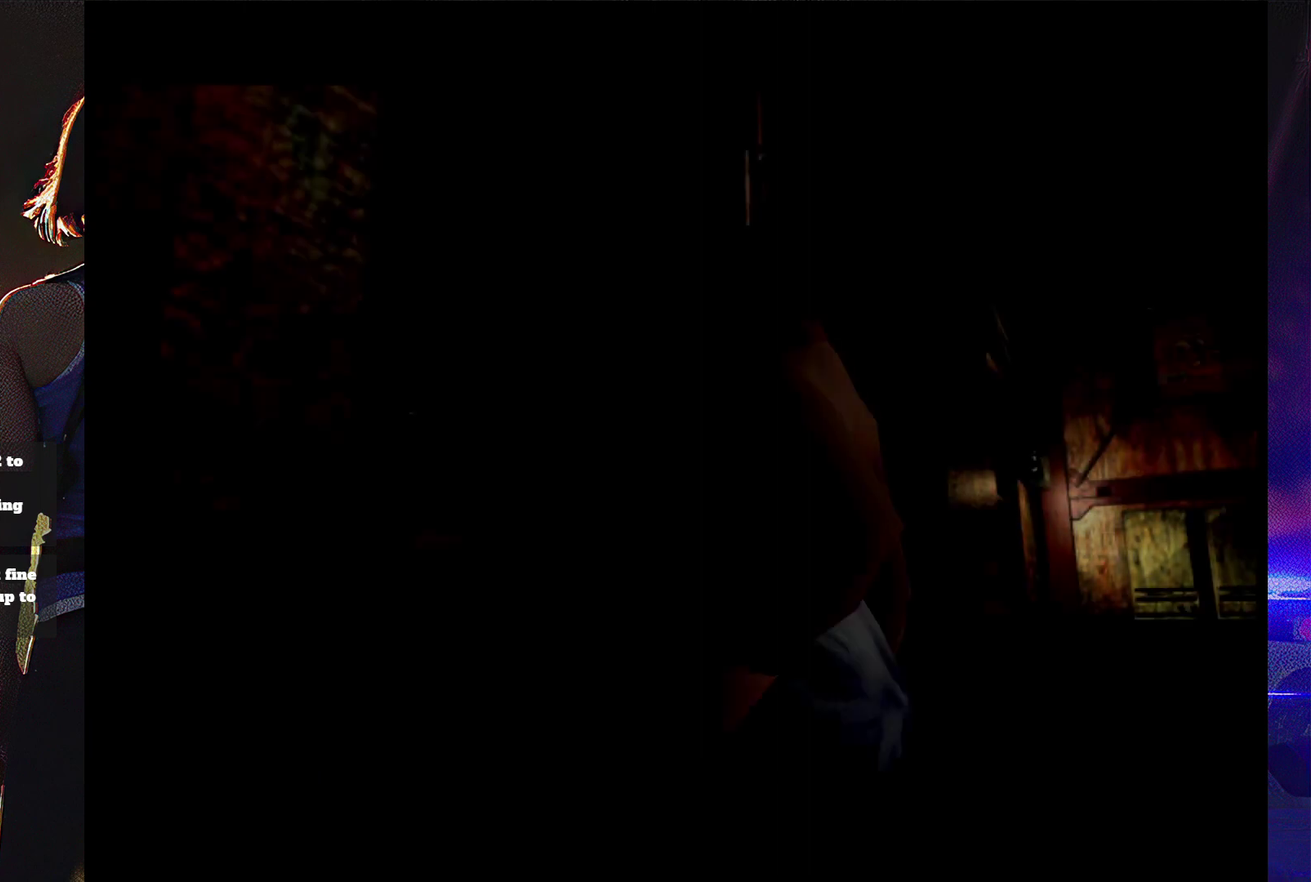
{"buttons": [], "events": [[100, "START", "up"], [233, "START", "down"], [300, "START", "up"], [367, "START", "down"], [433, "START", "up"]]}
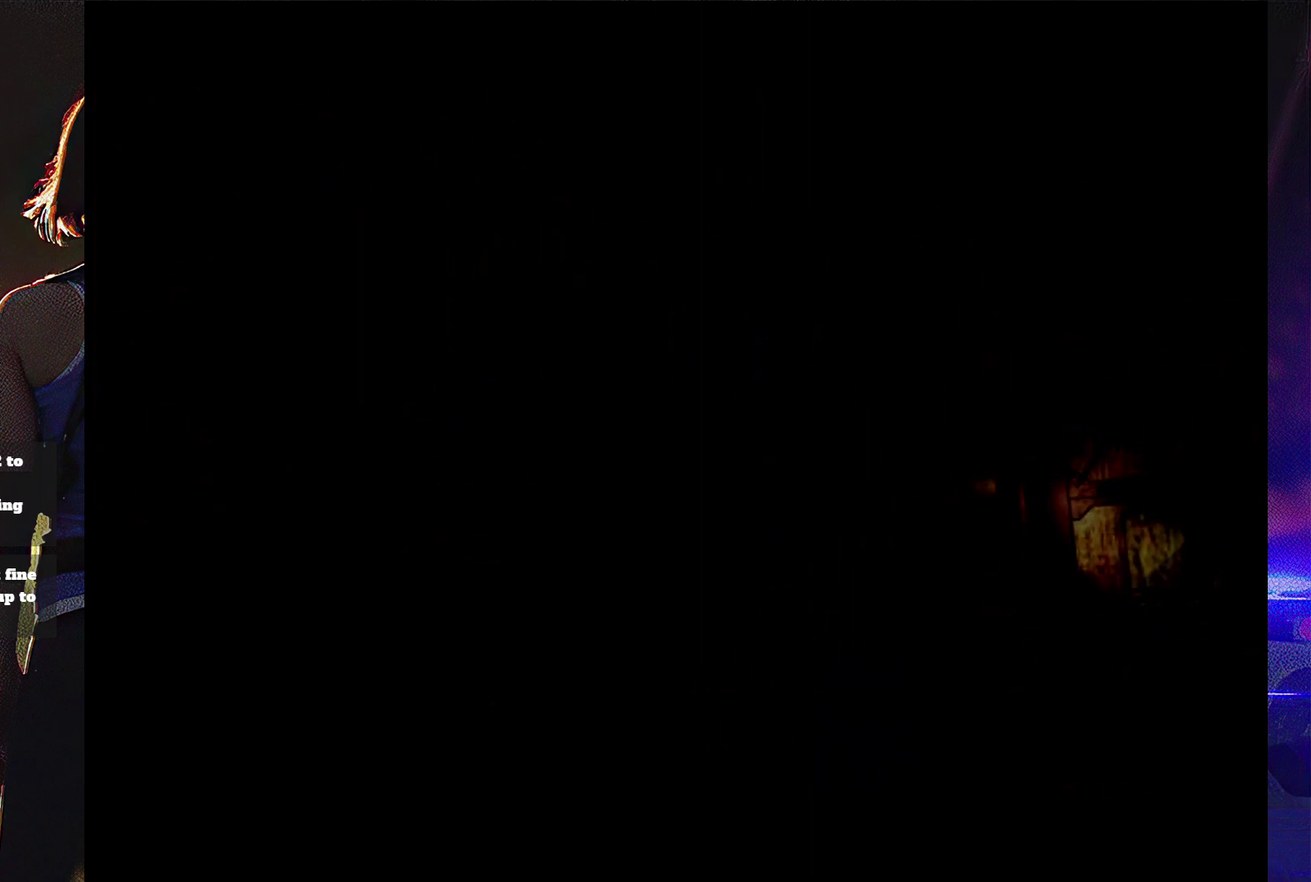
{"buttons": ["DPAD_DOWN"], "events": [[400, "DPAD_DOWN", "down"]]}
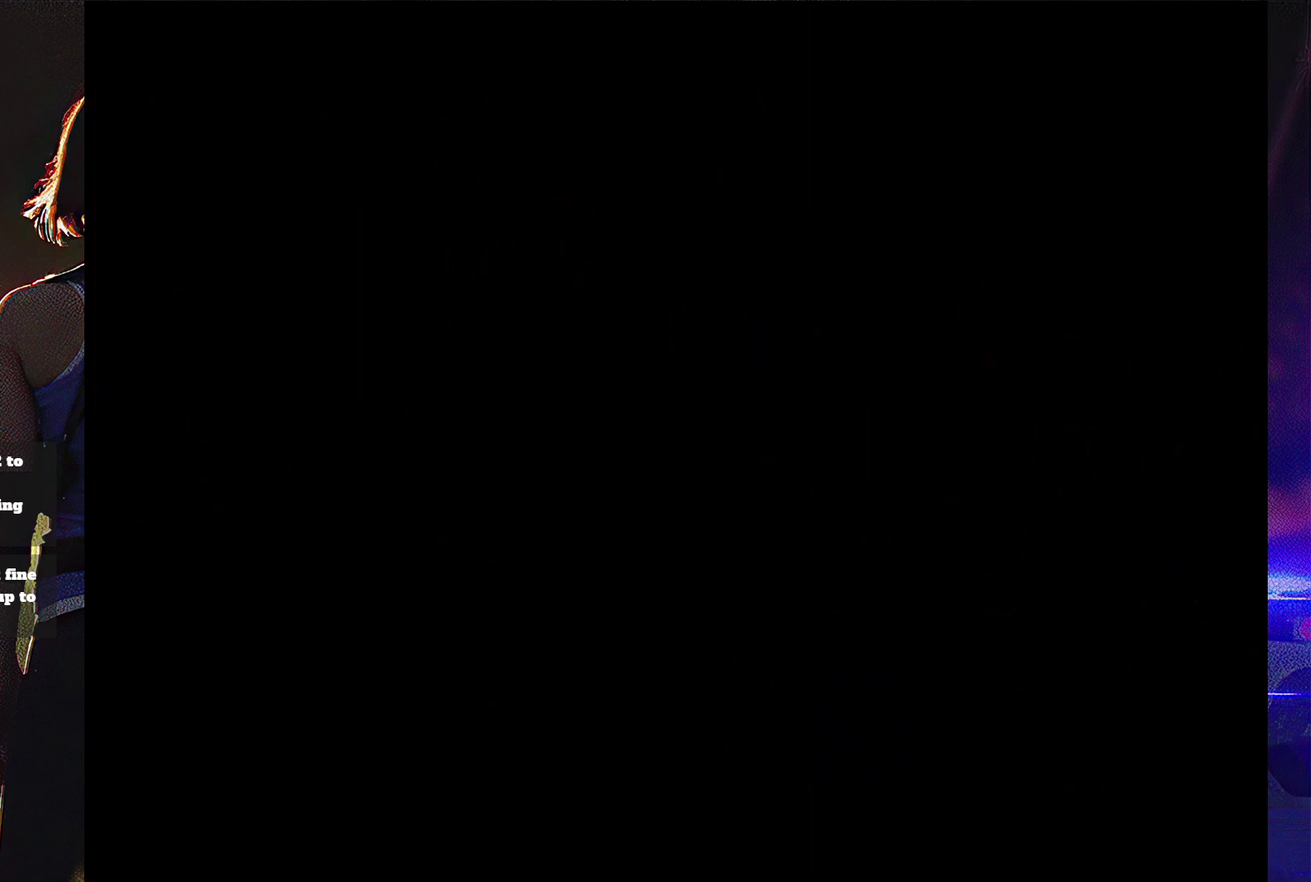
{"buttons": [], "events": [[300, "SQUARE", "down"], [433, "SQUARE", "up"], [500, "DPAD_DOWN", "up"]]}
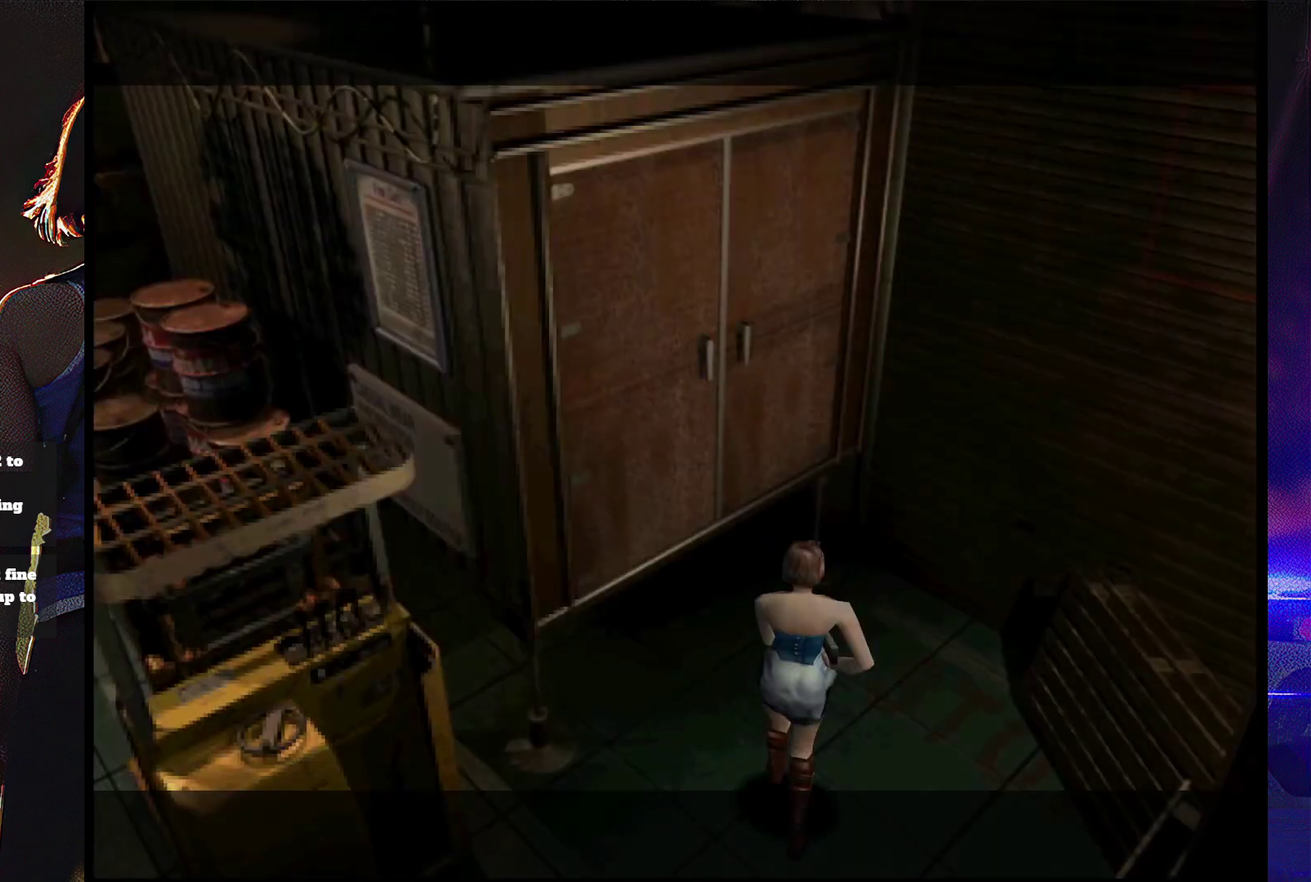
{"buttons": ["SQUARE", "DPAD_UP", "DPAD_RIGHT"], "events": [[167, "DPAD_DOWN", "down"], [233, "DPAD_DOWN", "up"], [367, "DPAD_UP", "down"], [367, "SQUARE", "down"], [400, "DPAD_RIGHT", "down"]]}
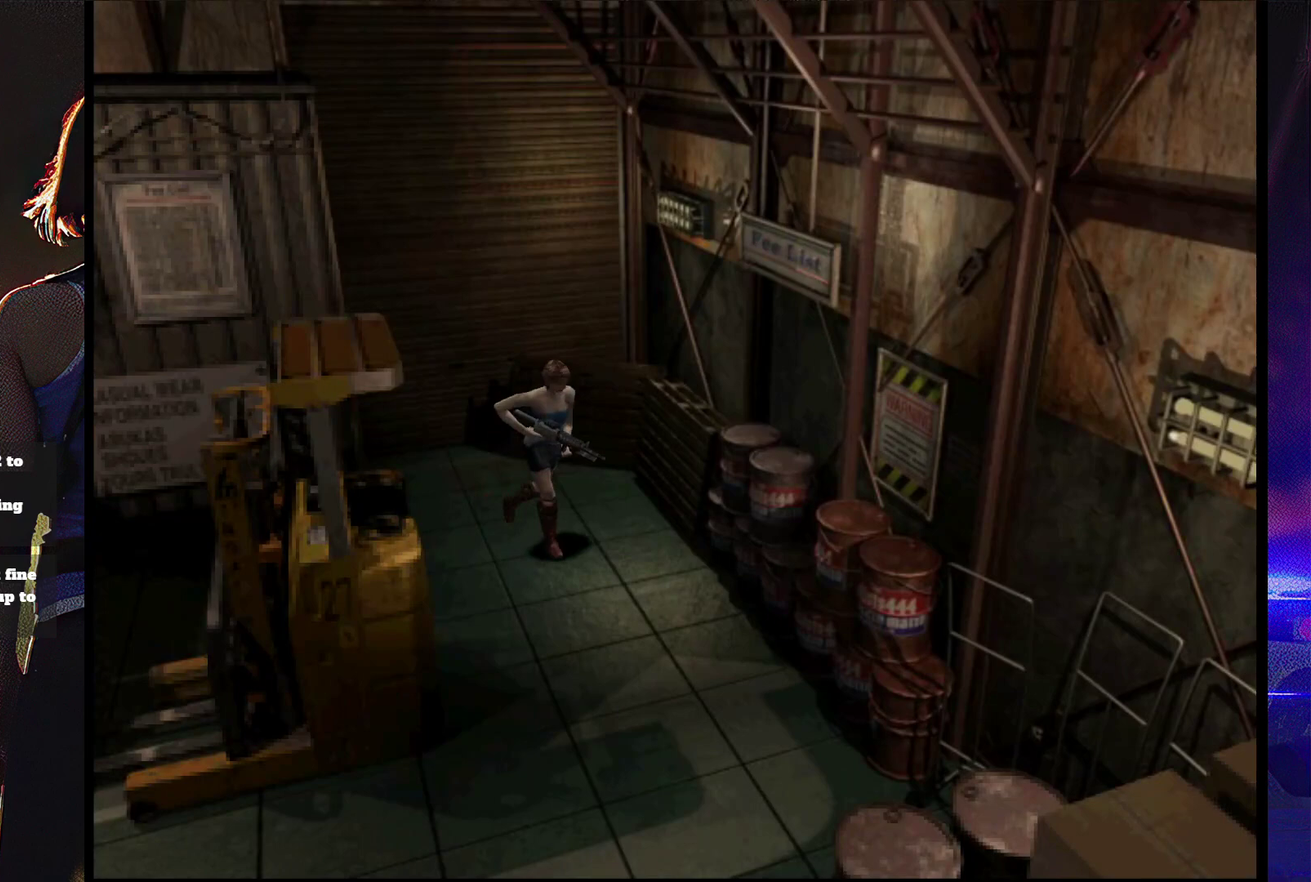
{"buttons": ["SQUARE", "DPAD_UP", "DPAD_RIGHT"], "events": []}
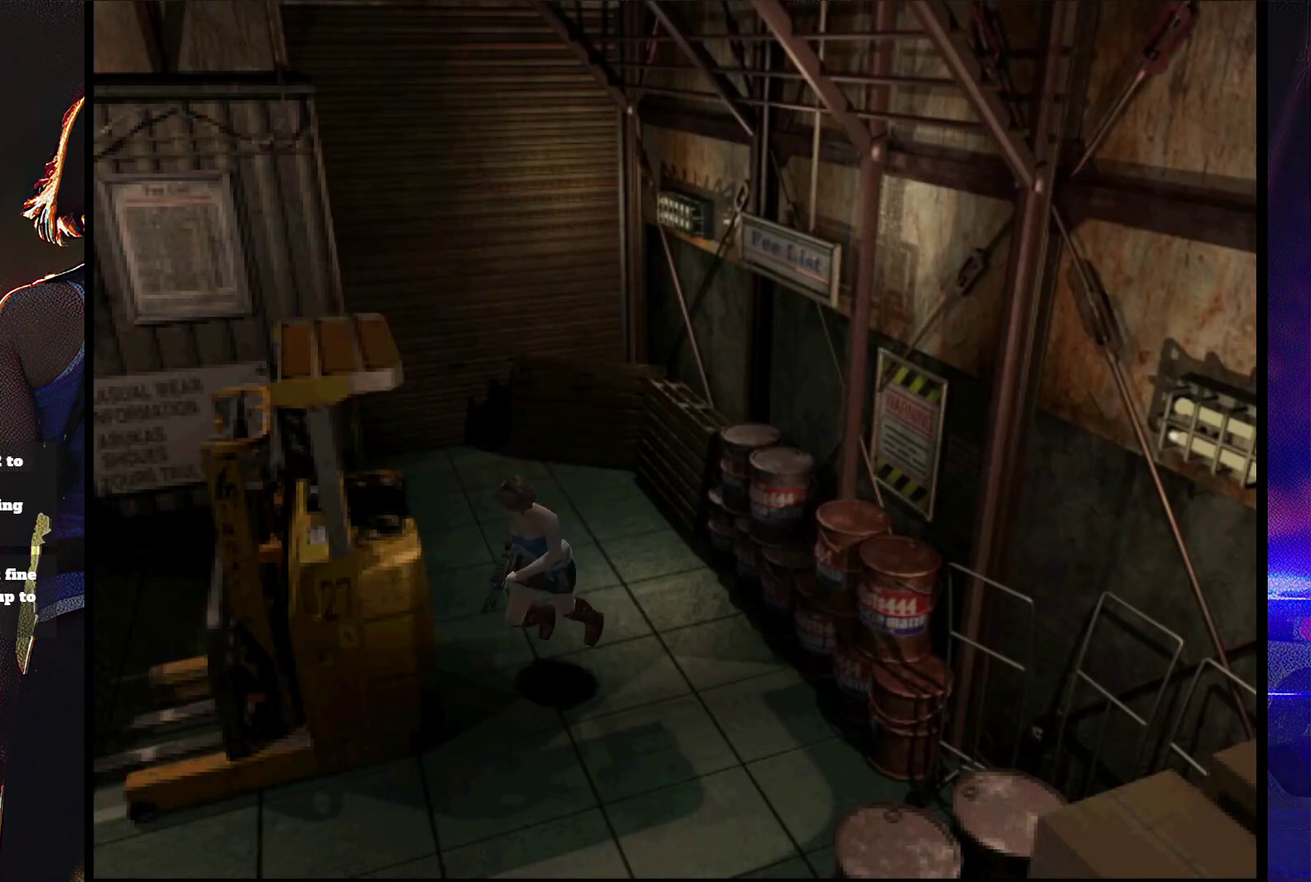
{"buttons": ["SQUARE", "DPAD_UP"], "events": [[67, "DPAD_RIGHT", "up"]]}
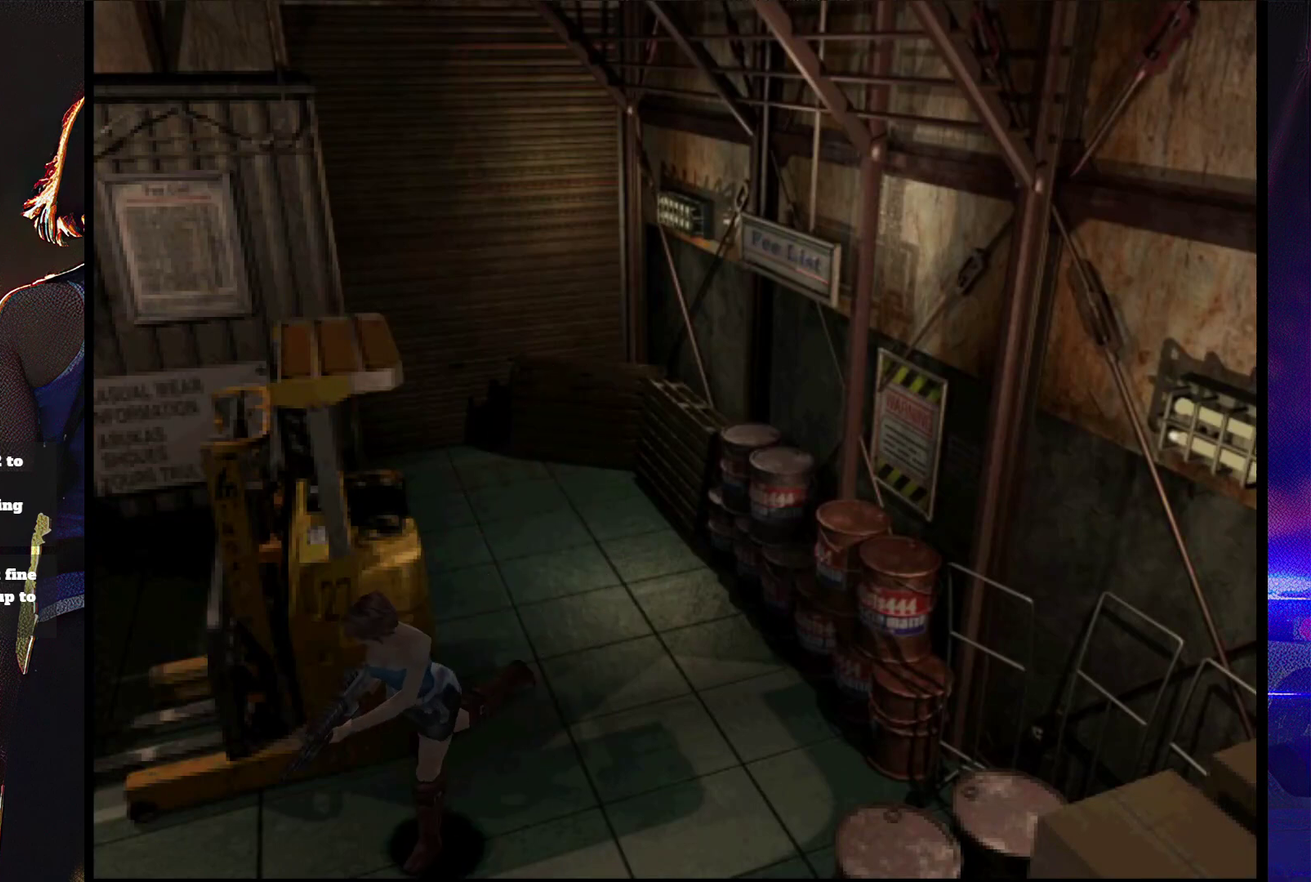
{"buttons": ["SQUARE", "DPAD_UP"], "events": []}
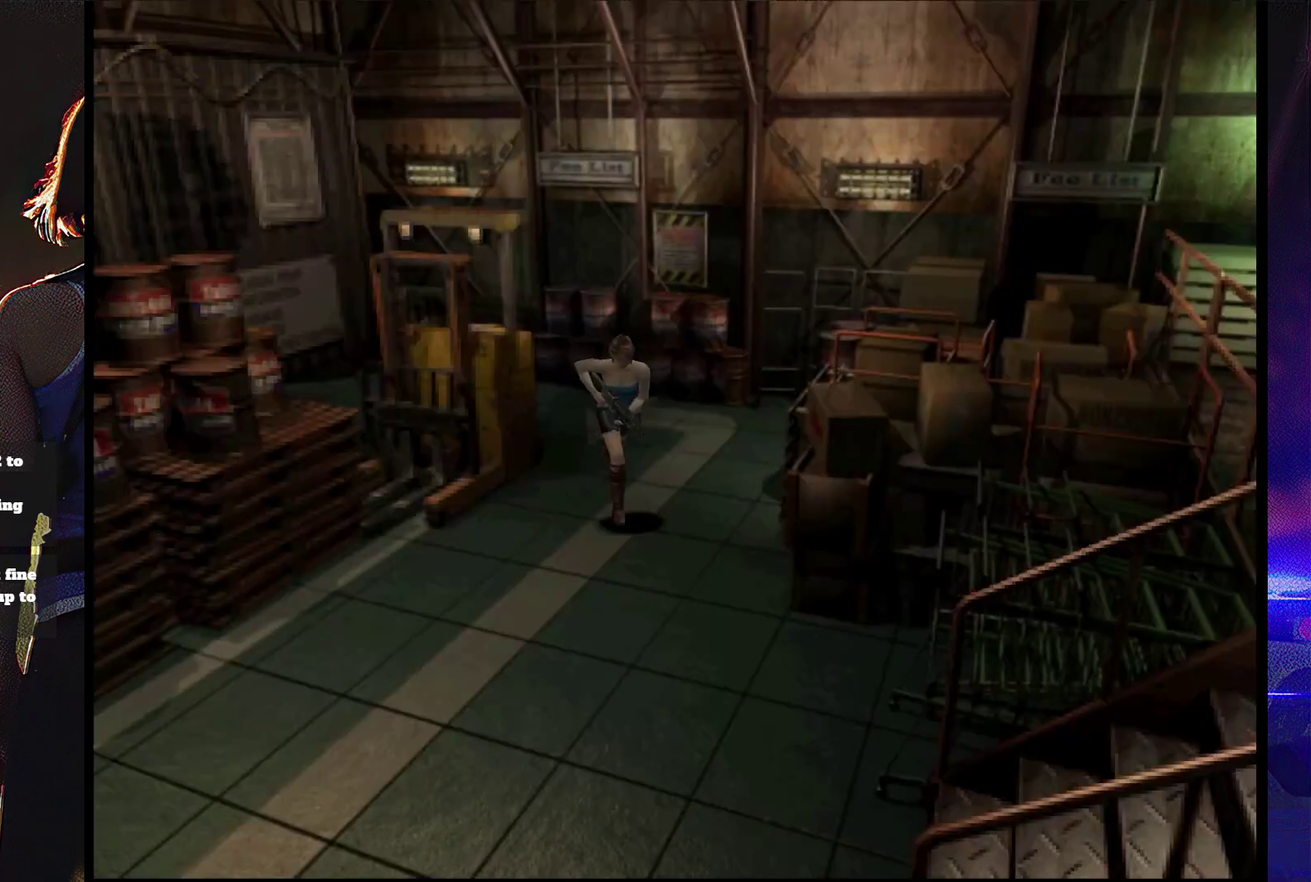
{"buttons": ["SQUARE", "DPAD_UP"], "events": []}
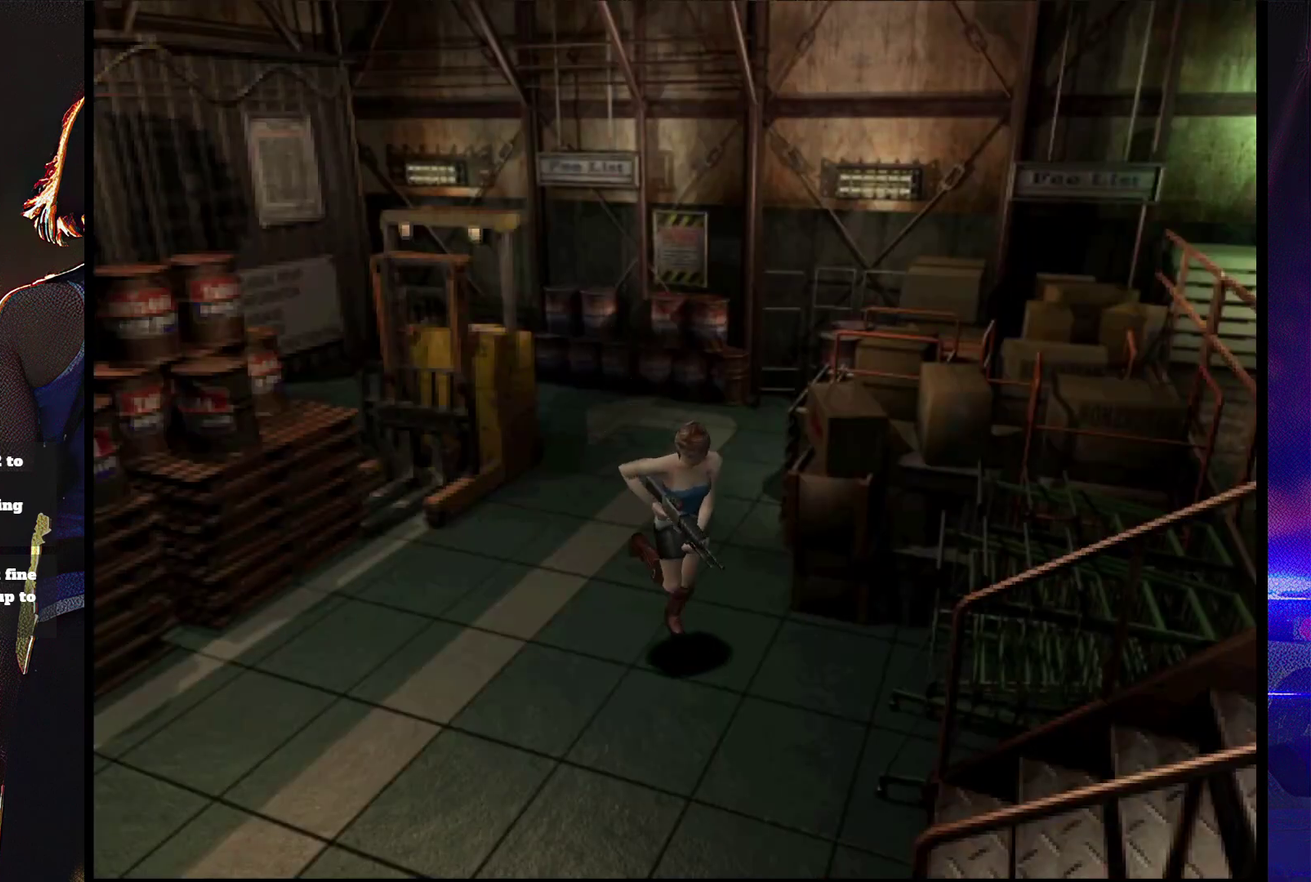
{"buttons": ["SQUARE", "DPAD_UP"], "events": [[167, "DPAD_LEFT", "down"], [333, "DPAD_LEFT", "up"]]}
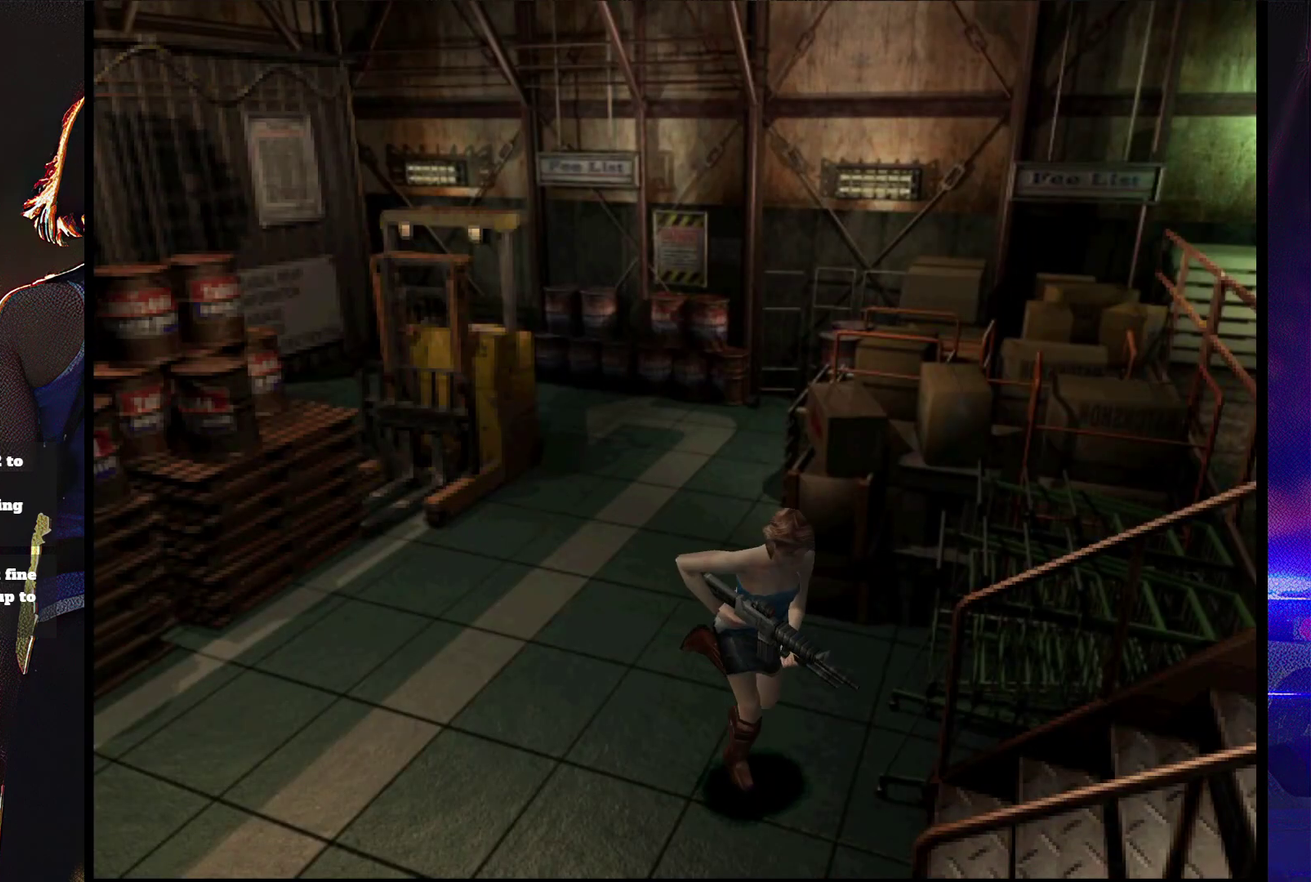
{"buttons": ["SQUARE", "DPAD_UP"], "events": [[133, "DPAD_LEFT", "down"], [233, "DPAD_LEFT", "up"]]}
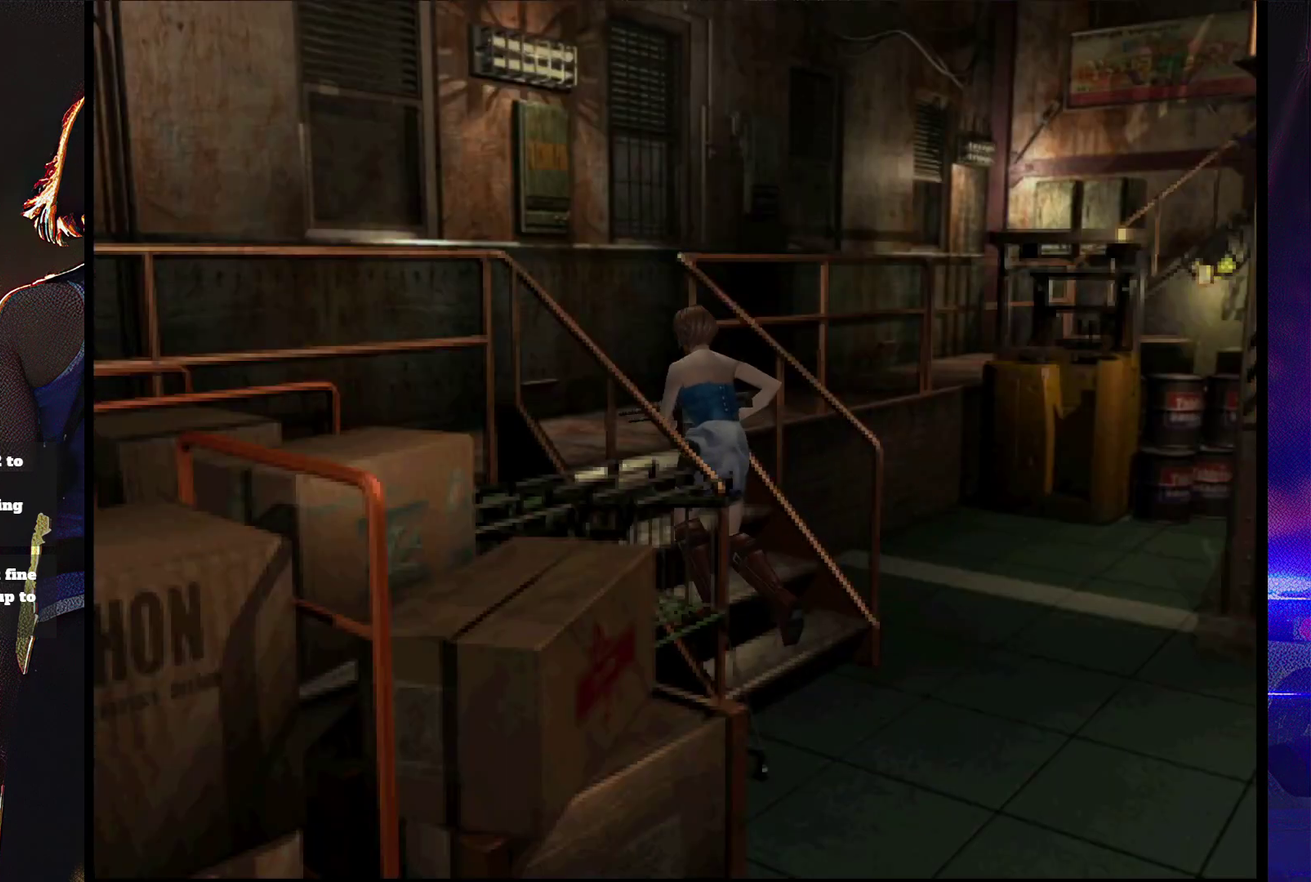
{"buttons": ["SQUARE", "DPAD_UP", "DPAD_RIGHT"], "events": [[267, "DPAD_RIGHT", "down"]]}
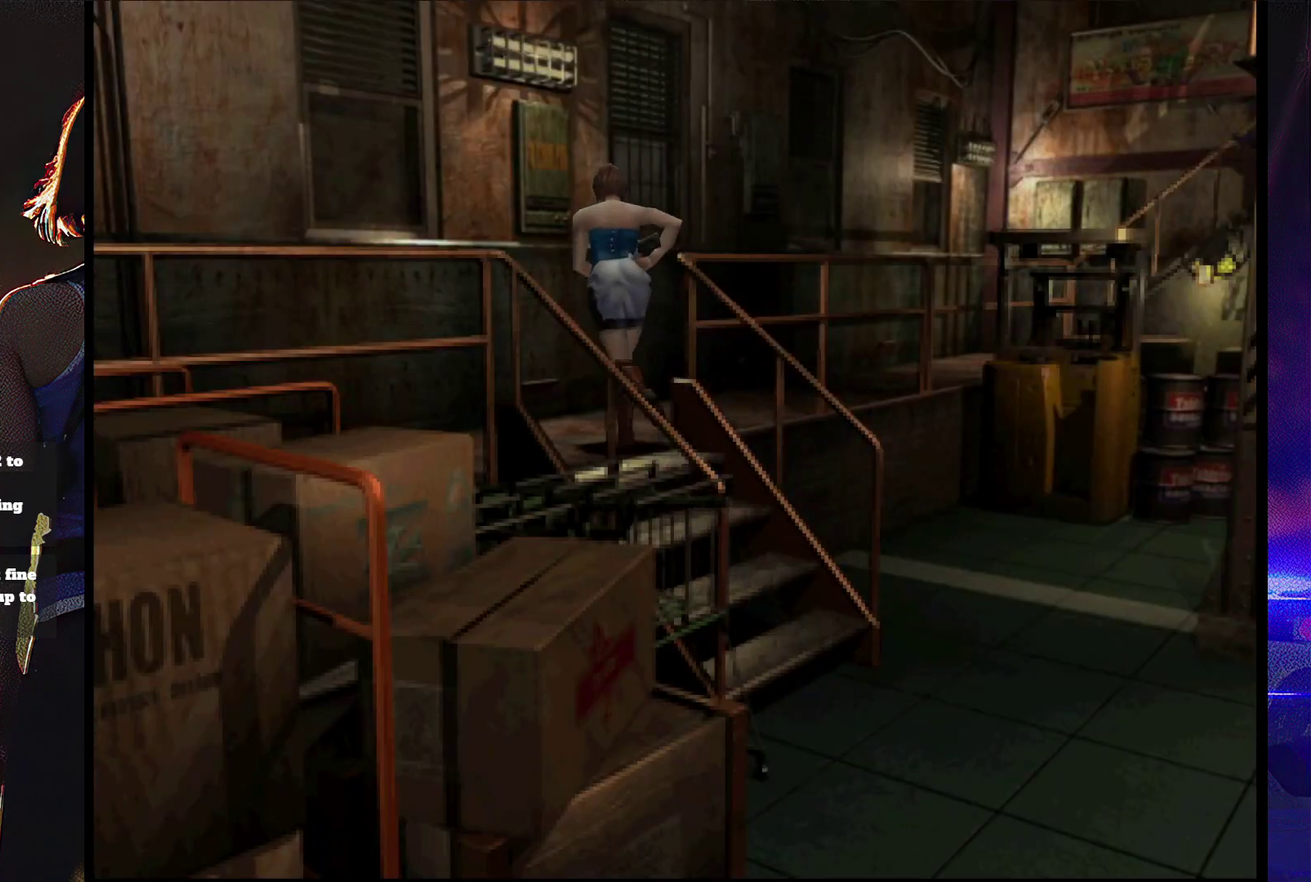
{"buttons": ["SQUARE", "DPAD_UP", "DPAD_RIGHT"], "events": [[67, "DPAD_RIGHT", "up"], [267, "DPAD_RIGHT", "down"]]}
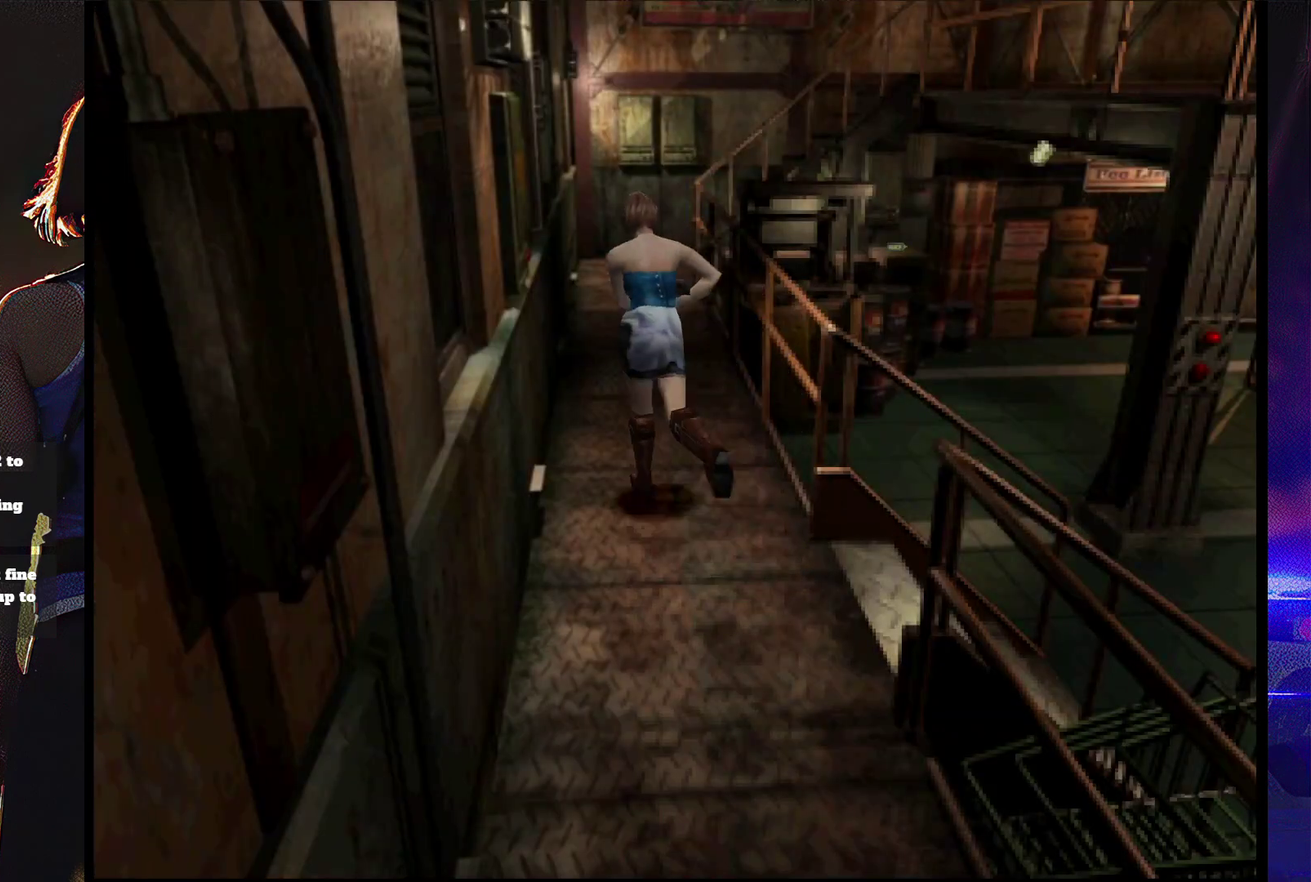
{"buttons": ["SQUARE", "DPAD_UP"], "events": [[67, "DPAD_RIGHT", "up"]]}
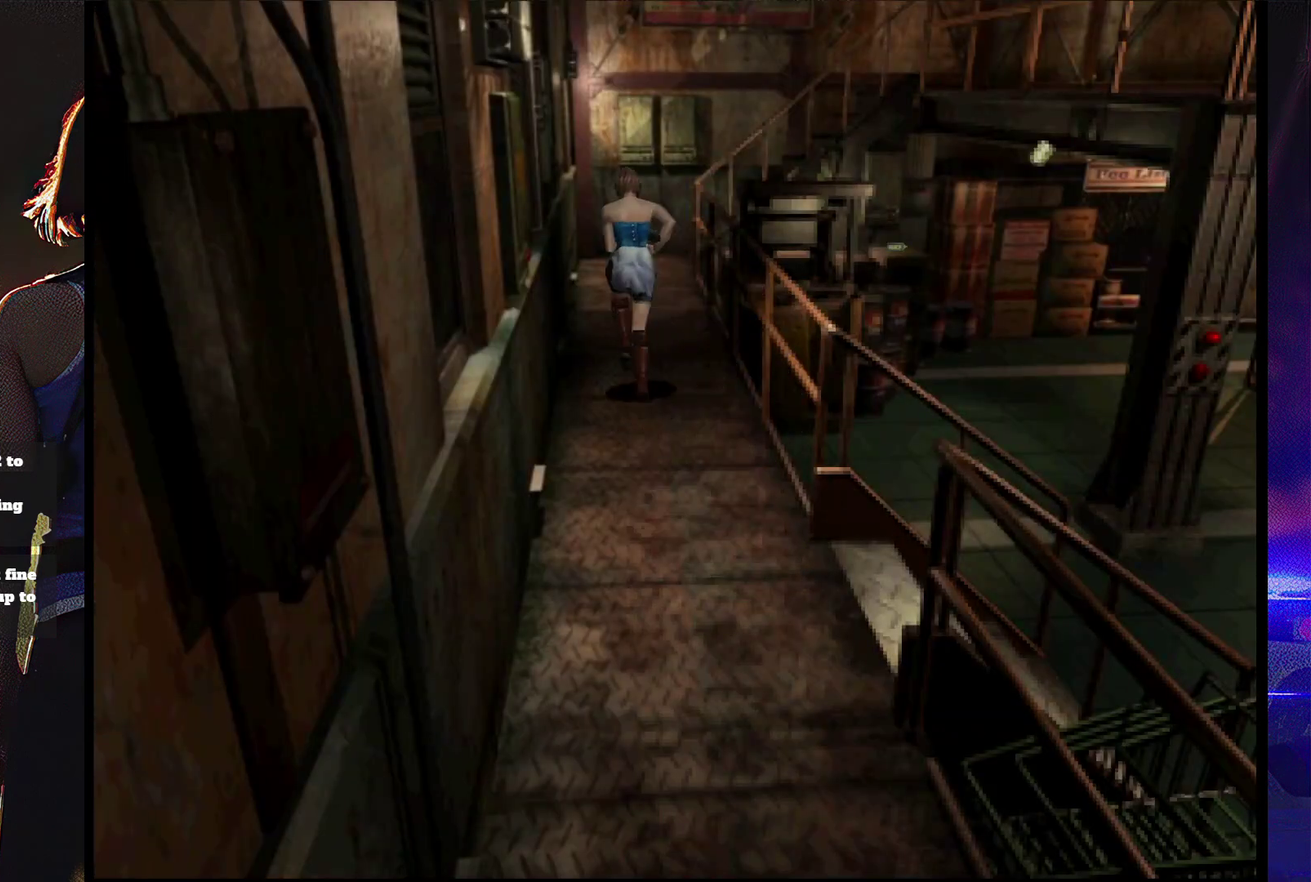
{"buttons": ["SQUARE", "DPAD_UP"], "events": [[133, "DPAD_RIGHT", "down"], [200, "DPAD_RIGHT", "up"]]}
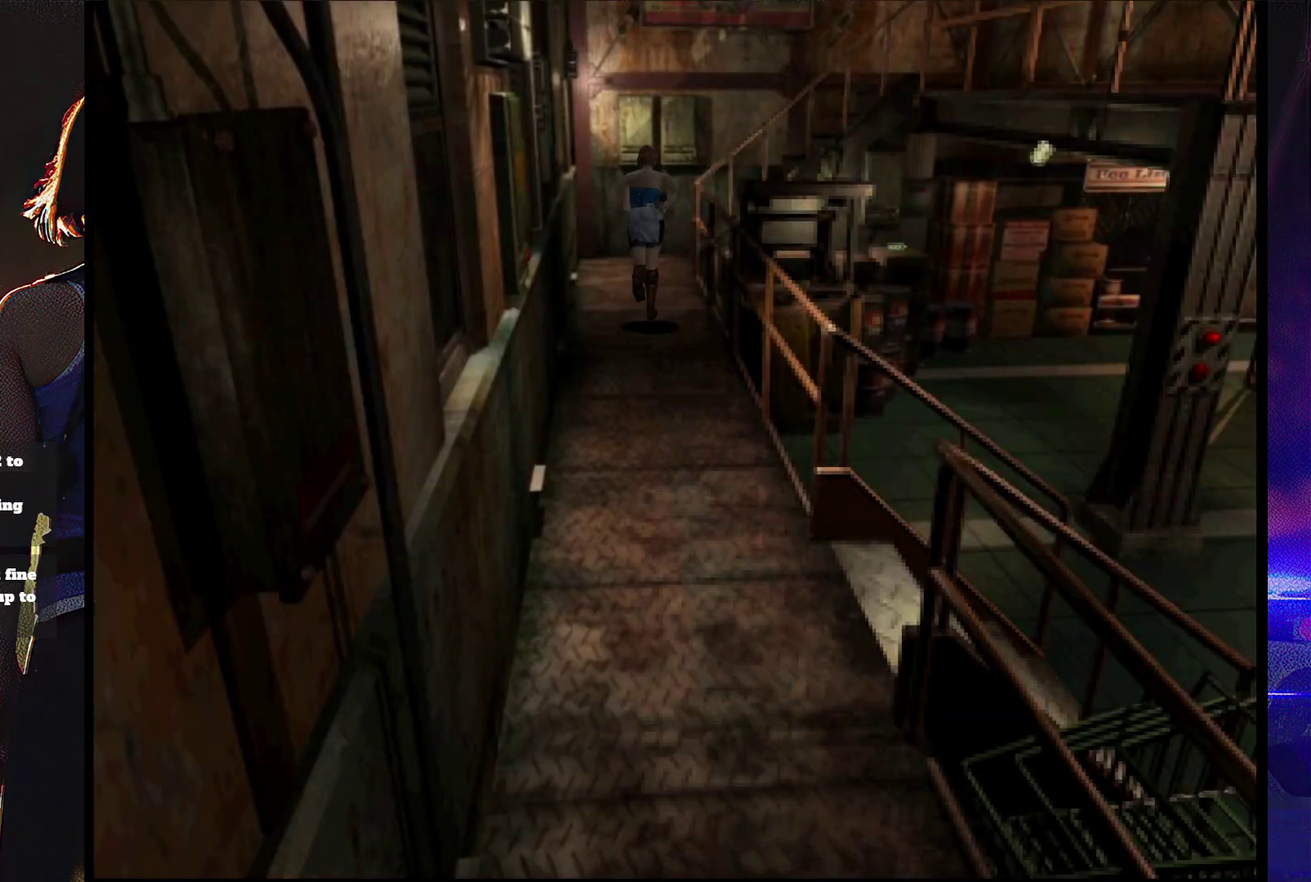
{"buttons": ["SQUARE", "DPAD_UP"], "events": []}
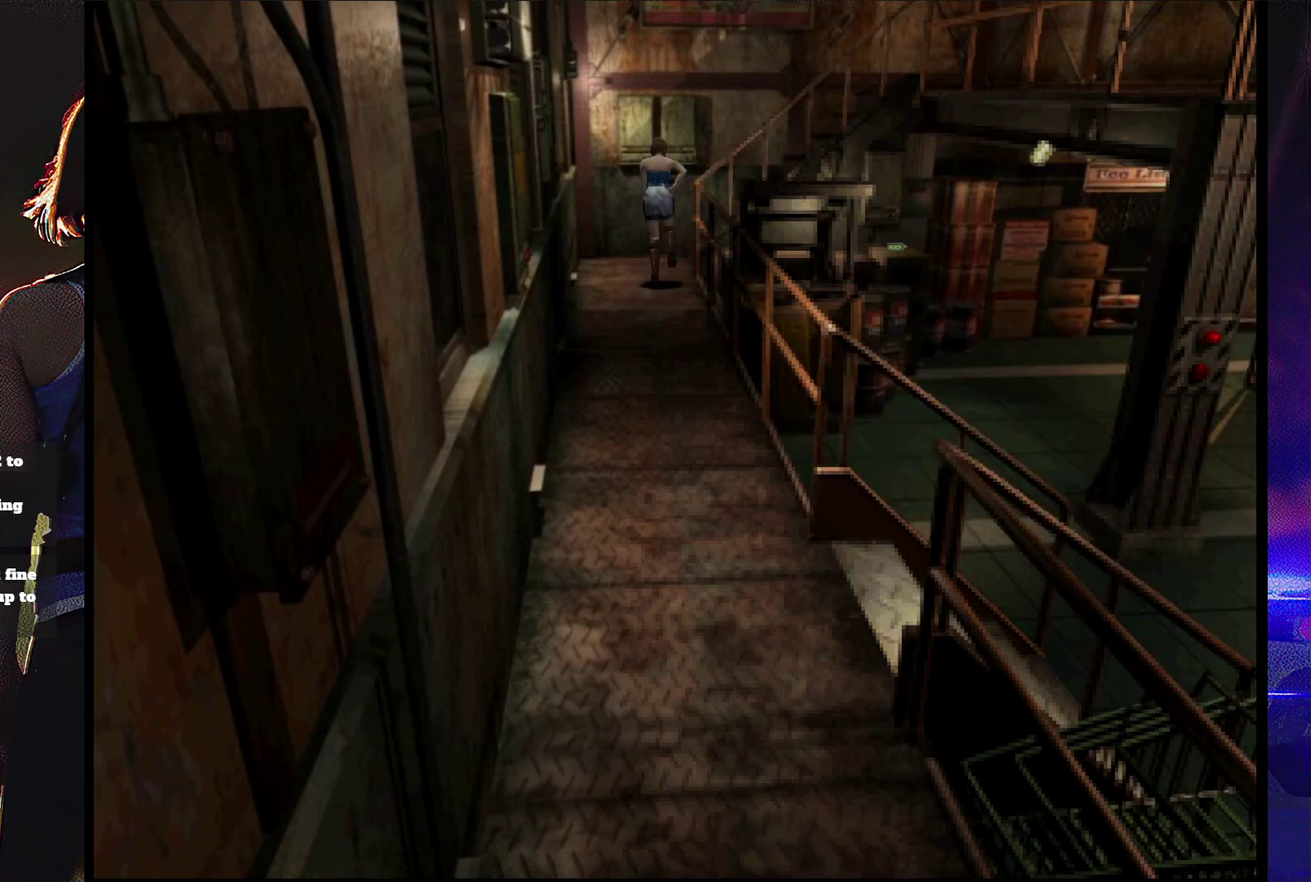
{"buttons": ["SQUARE", "DPAD_UP", "DPAD_RIGHT"], "events": [[233, "DPAD_RIGHT", "down"]]}
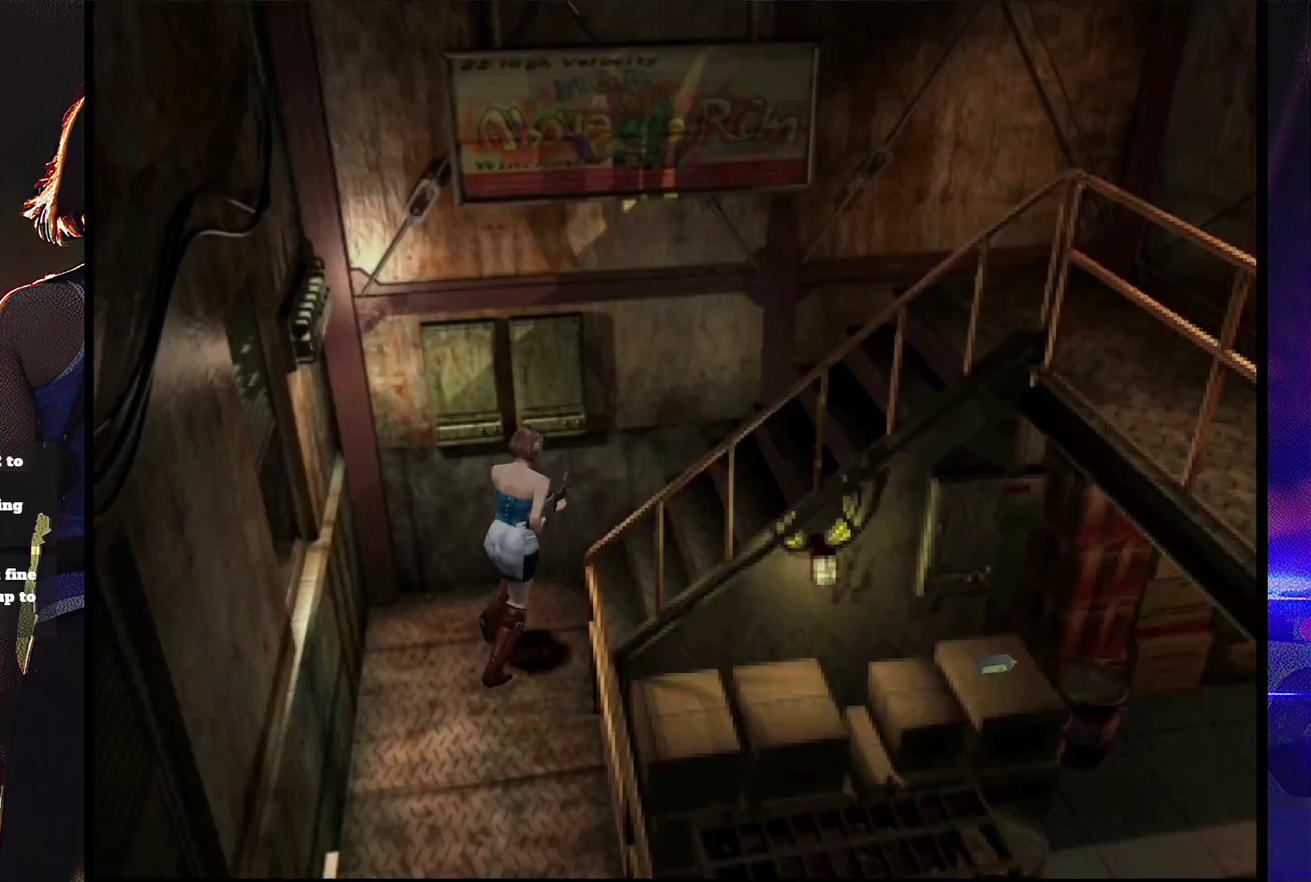
{"buttons": ["SQUARE", "DPAD_UP"], "events": [[267, "DPAD_RIGHT", "up"]]}
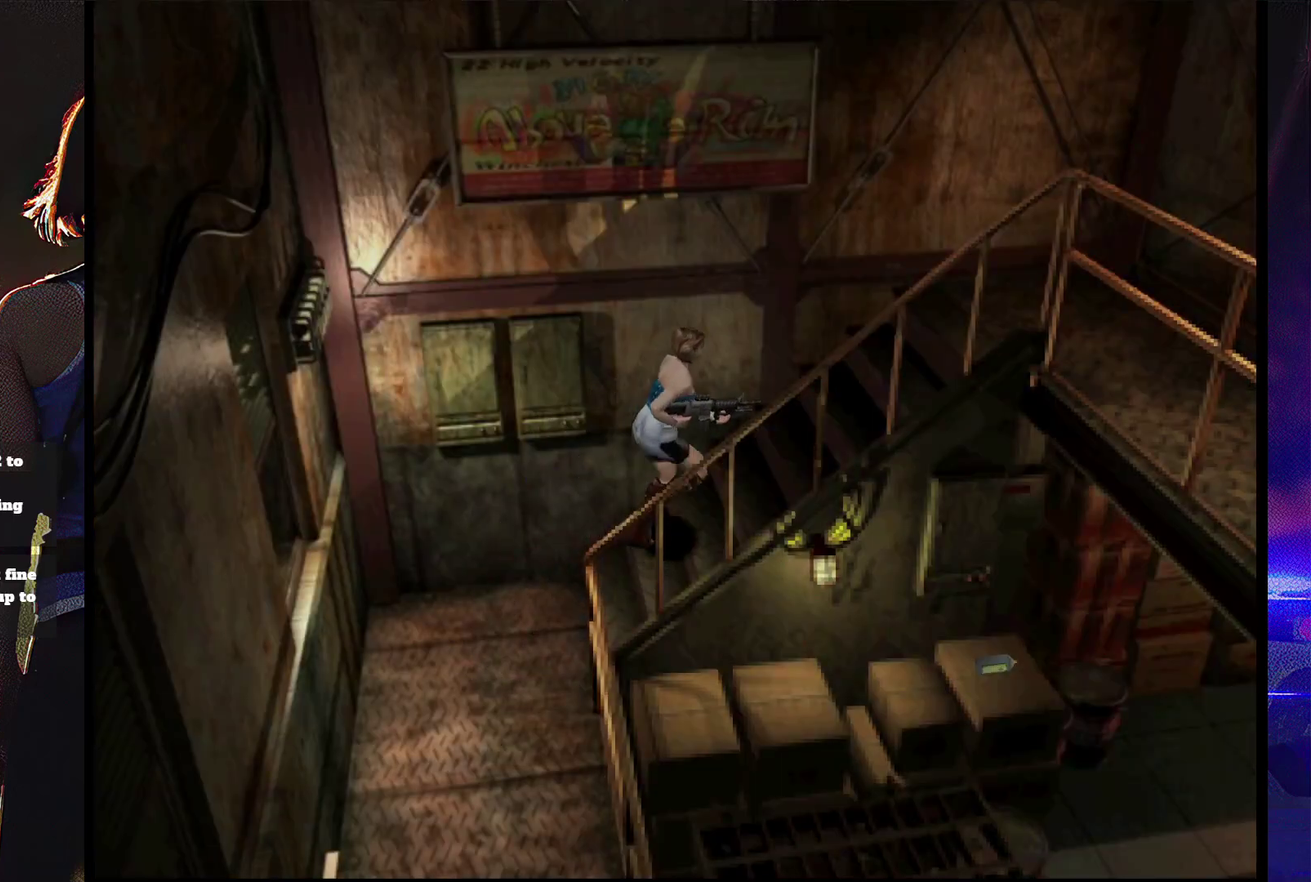
{"buttons": ["SQUARE", "DPAD_UP"], "events": [[333, "DPAD_RIGHT", "down"], [400, "DPAD_RIGHT", "up"]]}
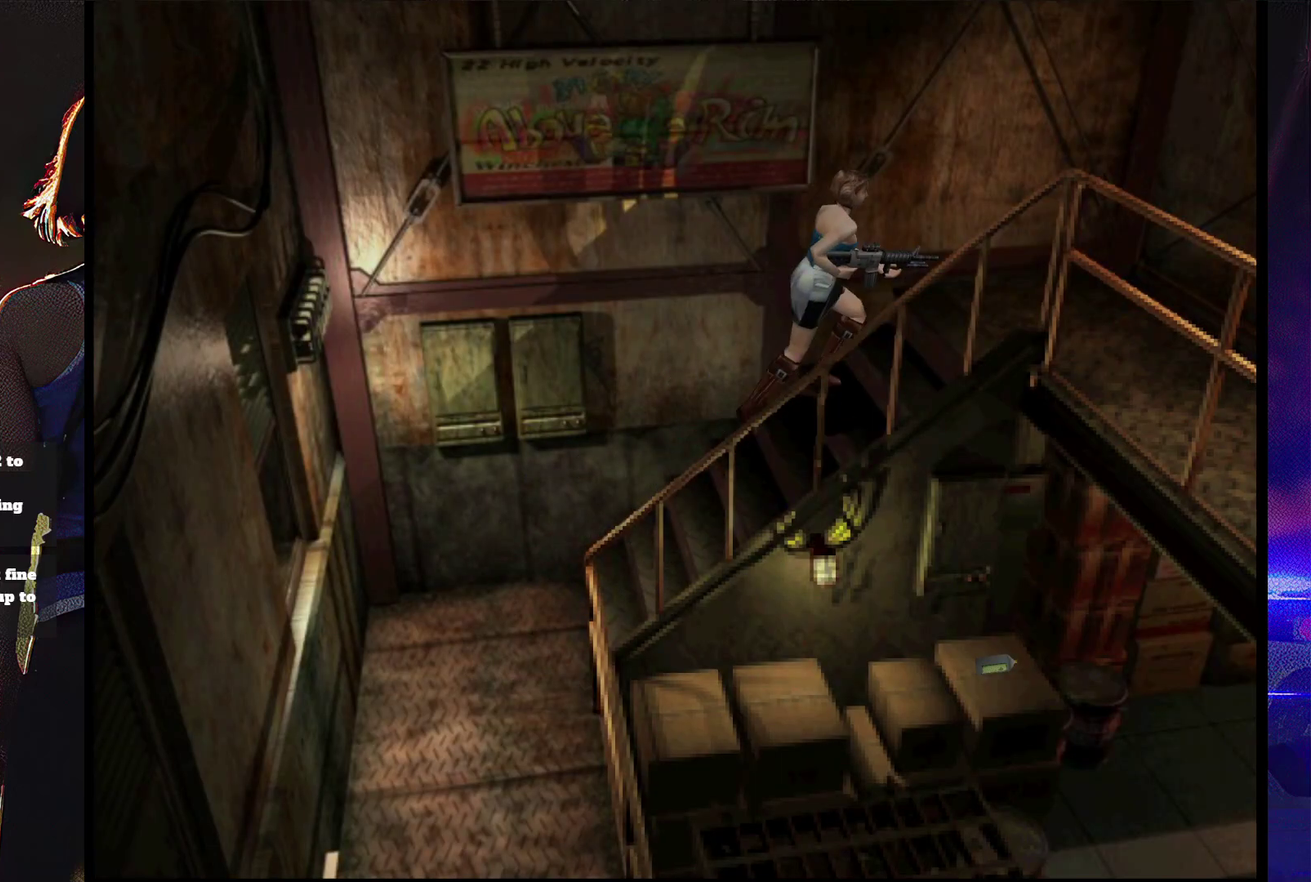
{"buttons": ["SQUARE", "DPAD_UP", "DPAD_RIGHT"], "events": [[500, "DPAD_RIGHT", "down"]]}